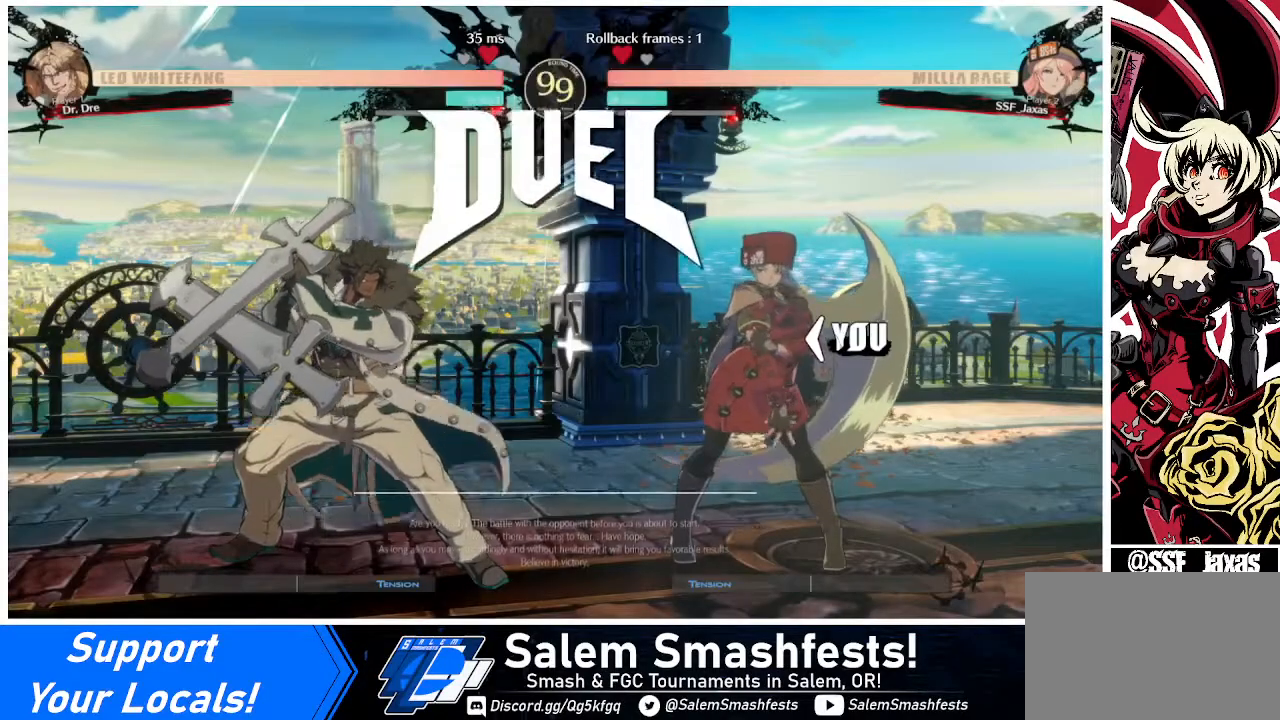
Gameplay with a controller (arcade stick); each line is a JSON object with the inputs held at the frame after it. "events" lists button and stick changes between this image and that frame as [ms after this image, input, new state], when the widget could be followed in between. Not read: L3 R3.
{"buttons": ["DPAD_DOWN", "DPAD_LEFT"], "events": [[40, "DPAD_RIGHT", "up"], [160, "CROSS", "down"], [240, "CROSS", "up"], [440, "DPAD_LEFT", "down"], [520, "DPAD_DOWN", "down"]]}
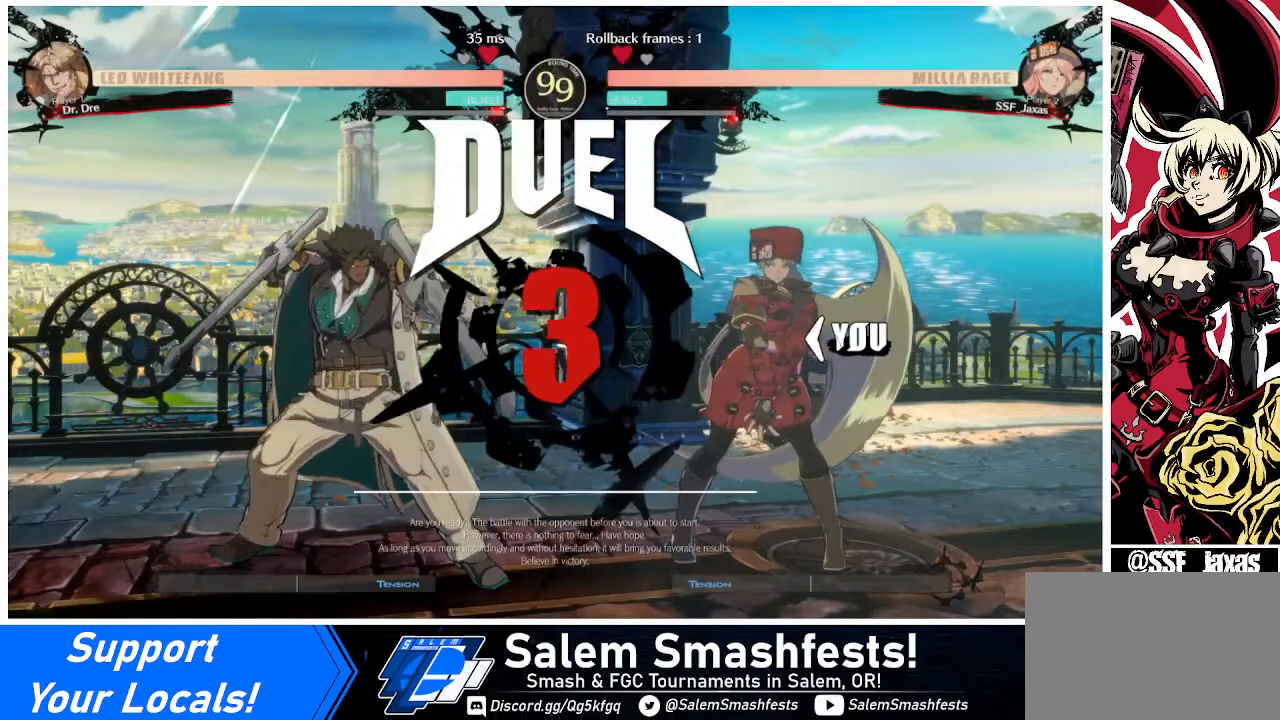
{"buttons": ["DPAD_LEFT"], "events": [[40, "DPAD_LEFT", "up"], [120, "DPAD_DOWN", "up"], [120, "DPAD_LEFT", "down"], [280, "DPAD_LEFT", "up"], [400, "DPAD_LEFT", "down"]]}
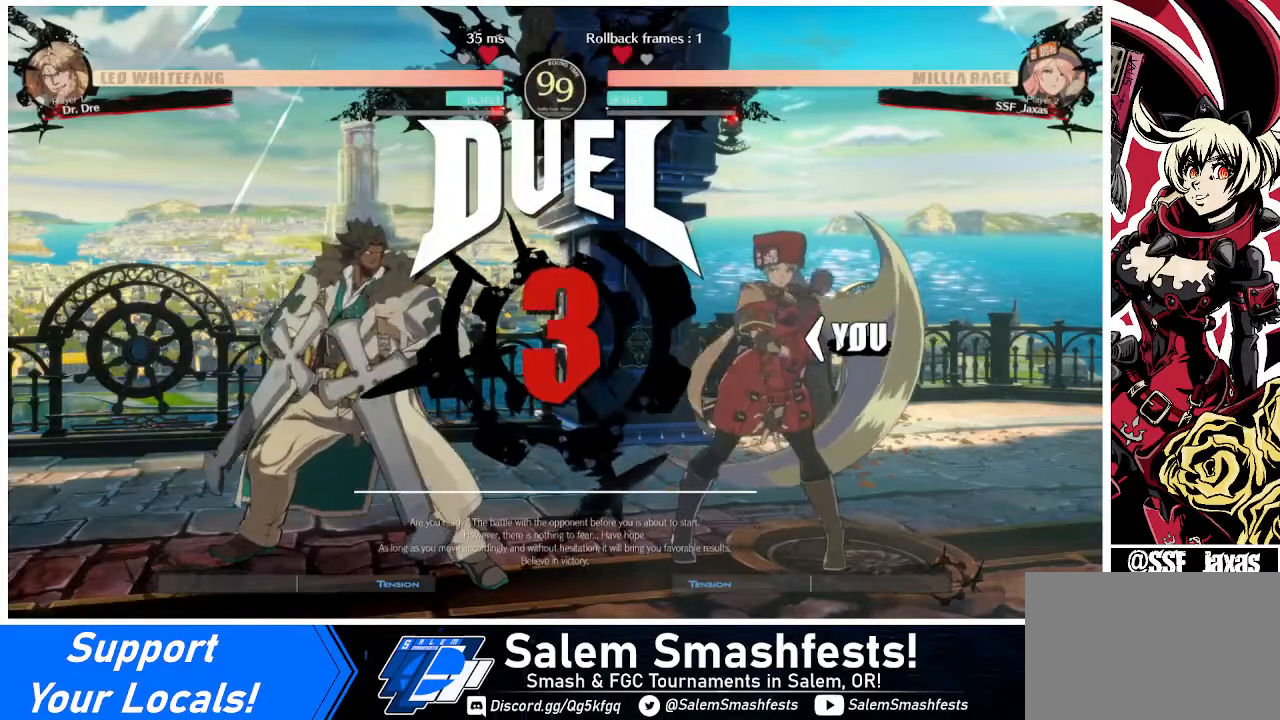
{"buttons": ["DPAD_RIGHT"], "events": [[40, "DPAD_DOWN", "down"], [40, "DPAD_LEFT", "up"], [240, "DPAD_DOWN", "up"], [240, "DPAD_RIGHT", "down"]]}
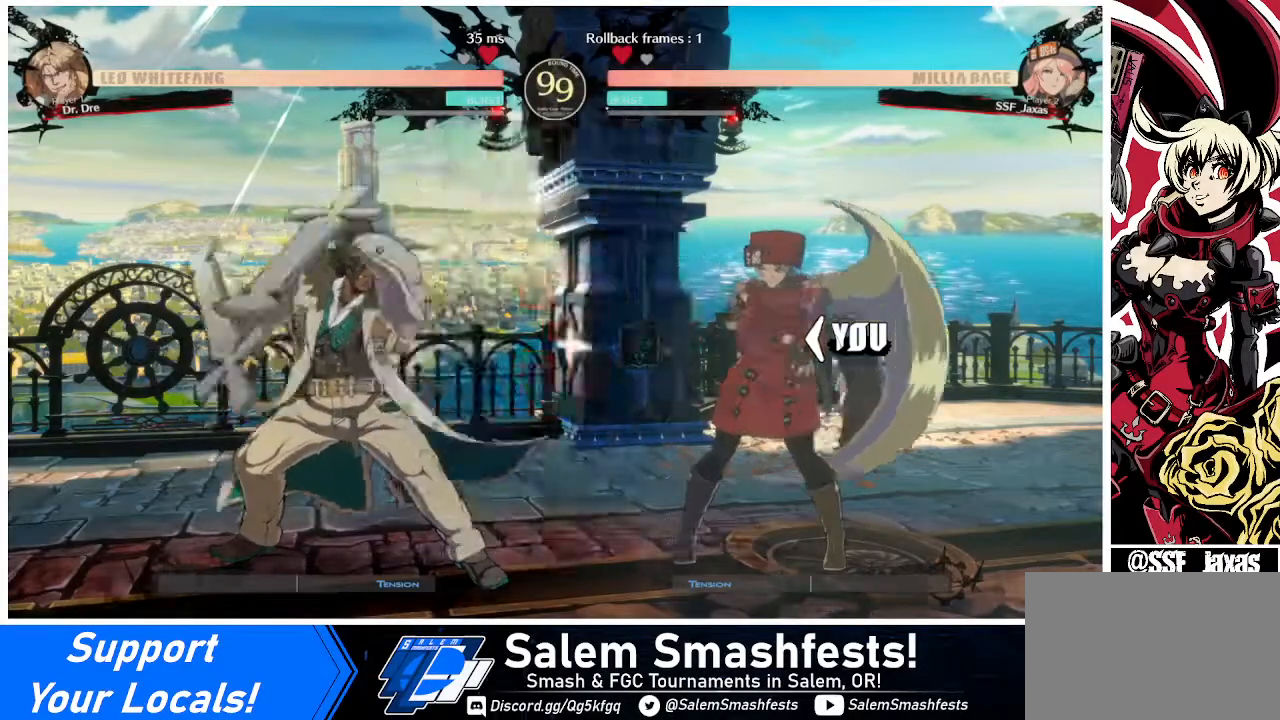
{"buttons": ["DPAD_RIGHT"], "events": []}
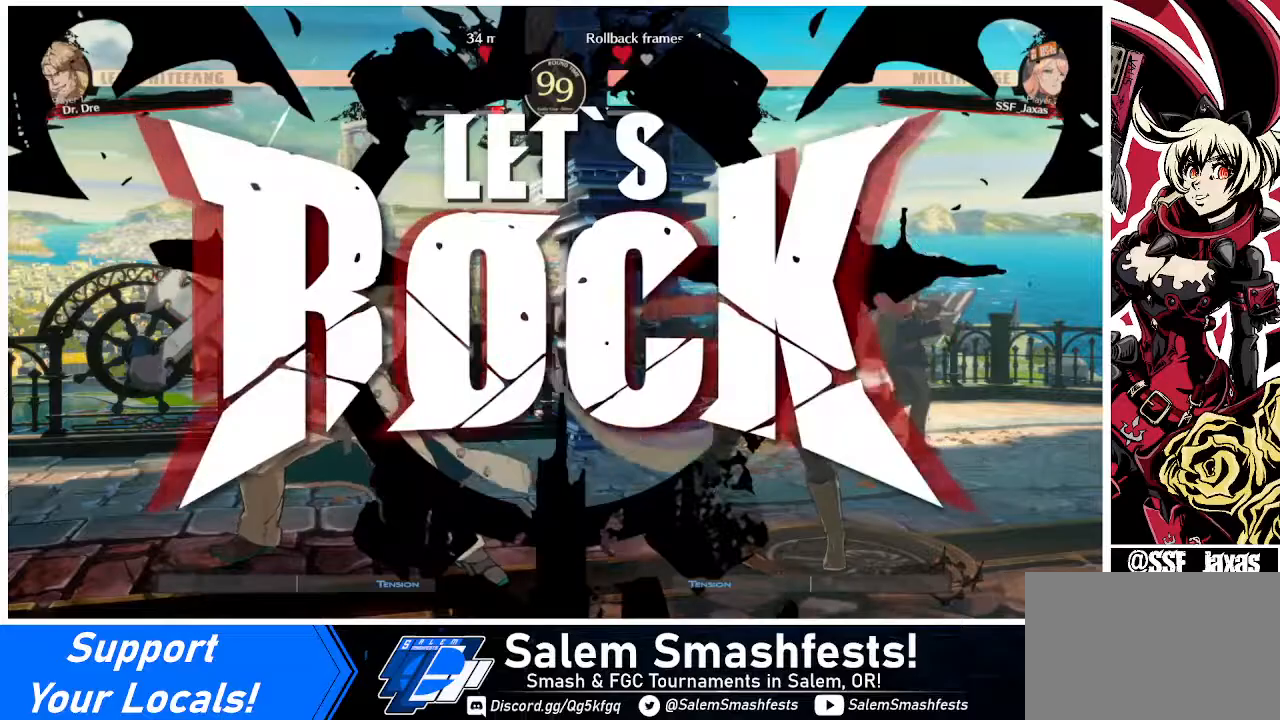
{"buttons": ["DPAD_RIGHT"], "events": [[240, "DPAD_UP", "down"], [400, "DPAD_UP", "up"]]}
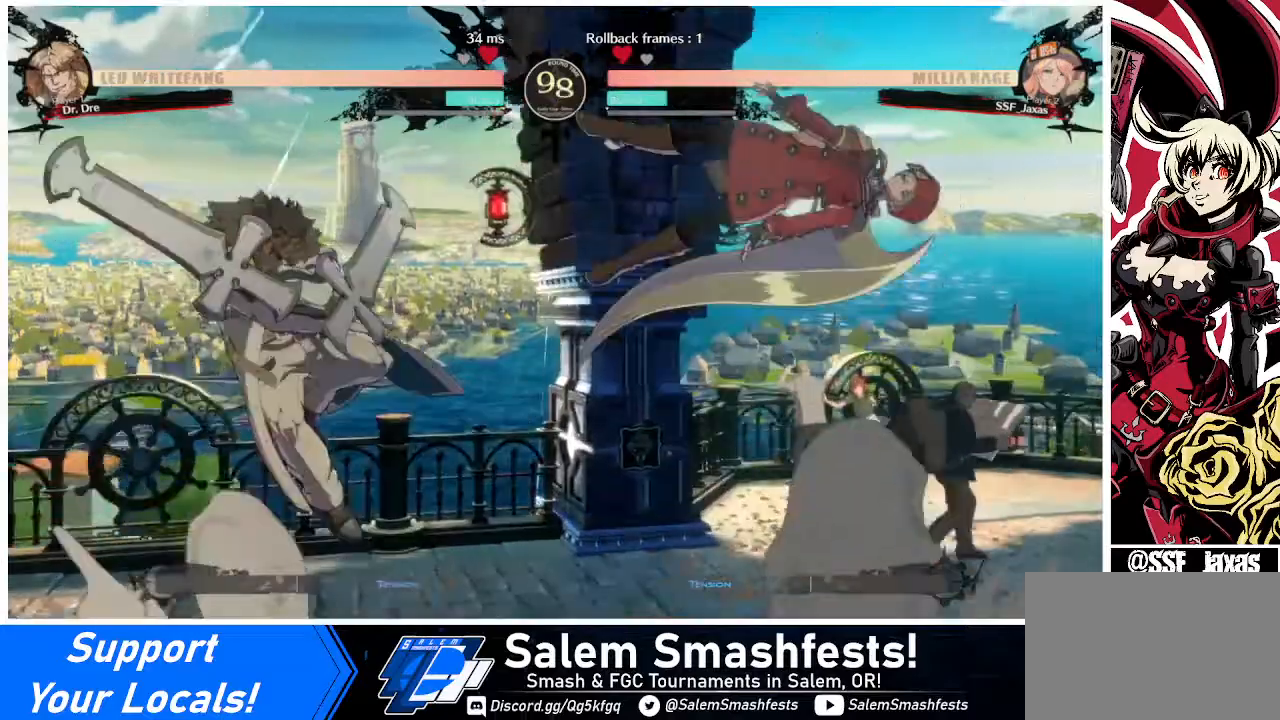
{"buttons": ["DPAD_RIGHT"], "events": [[120, "DPAD_RIGHT", "up"], [160, "DPAD_DOWN", "down"], [240, "DPAD_LEFT", "down"], [280, "DPAD_DOWN", "up"], [320, "R1", "down"], [360, "DPAD_LEFT", "up"], [360, "DPAD_RIGHT", "down"], [400, "R1", "up"]]}
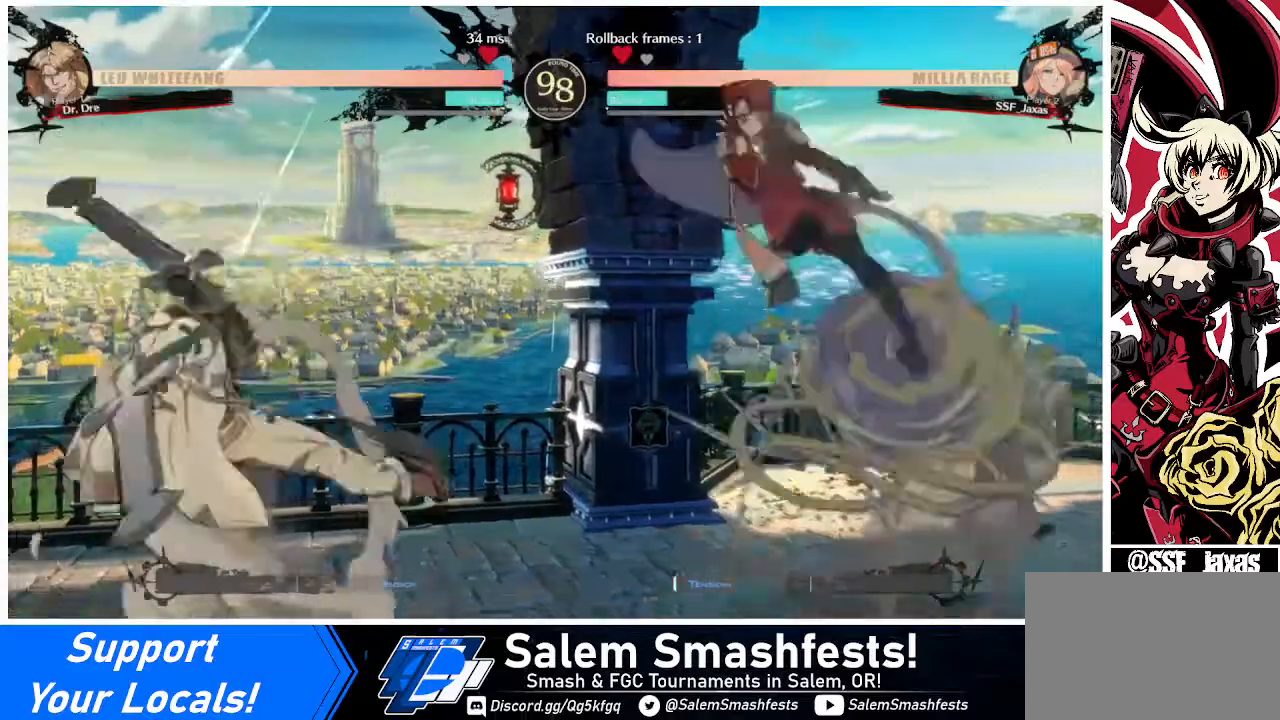
{"buttons": ["DPAD_DOWN", "DPAD_RIGHT"], "events": [[240, "TRIANGLE", "down"], [320, "TRIANGLE", "up"], [360, "DPAD_DOWN", "down"]]}
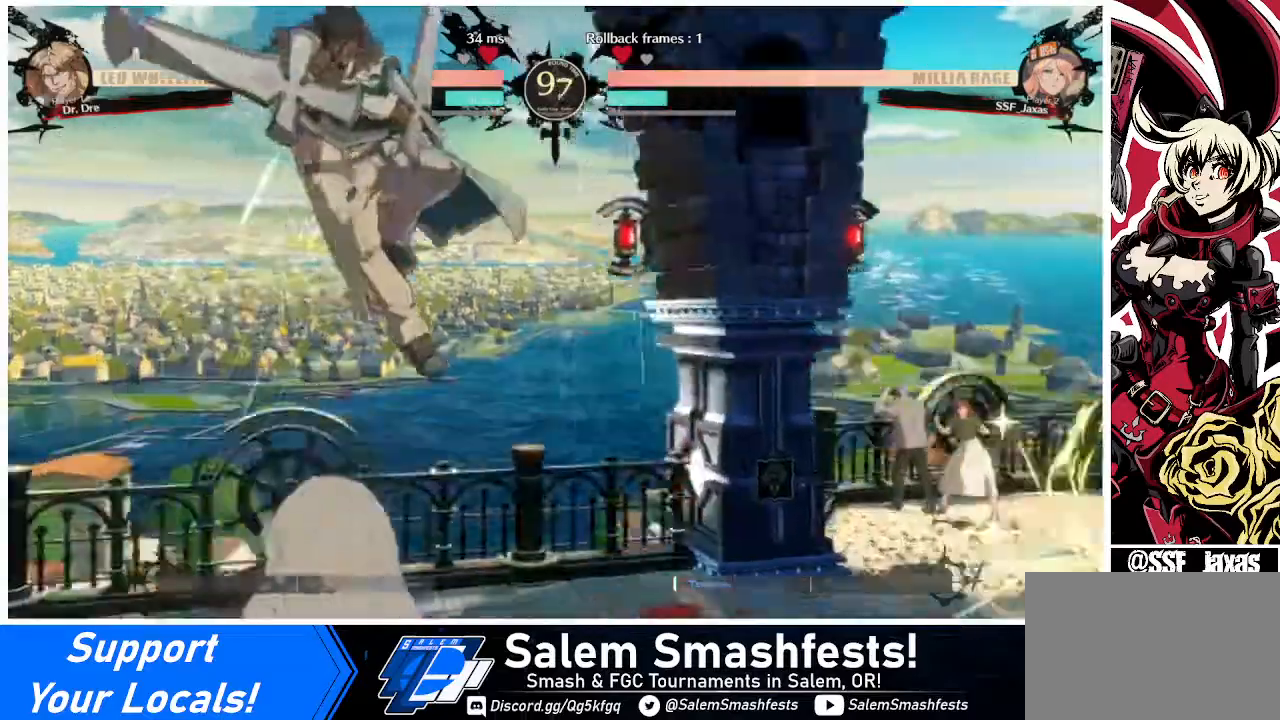
{"buttons": [], "events": [[120, "DPAD_DOWN", "up"], [320, "DPAD_RIGHT", "up"], [360, "DPAD_RIGHT", "down"], [480, "DPAD_RIGHT", "up"]]}
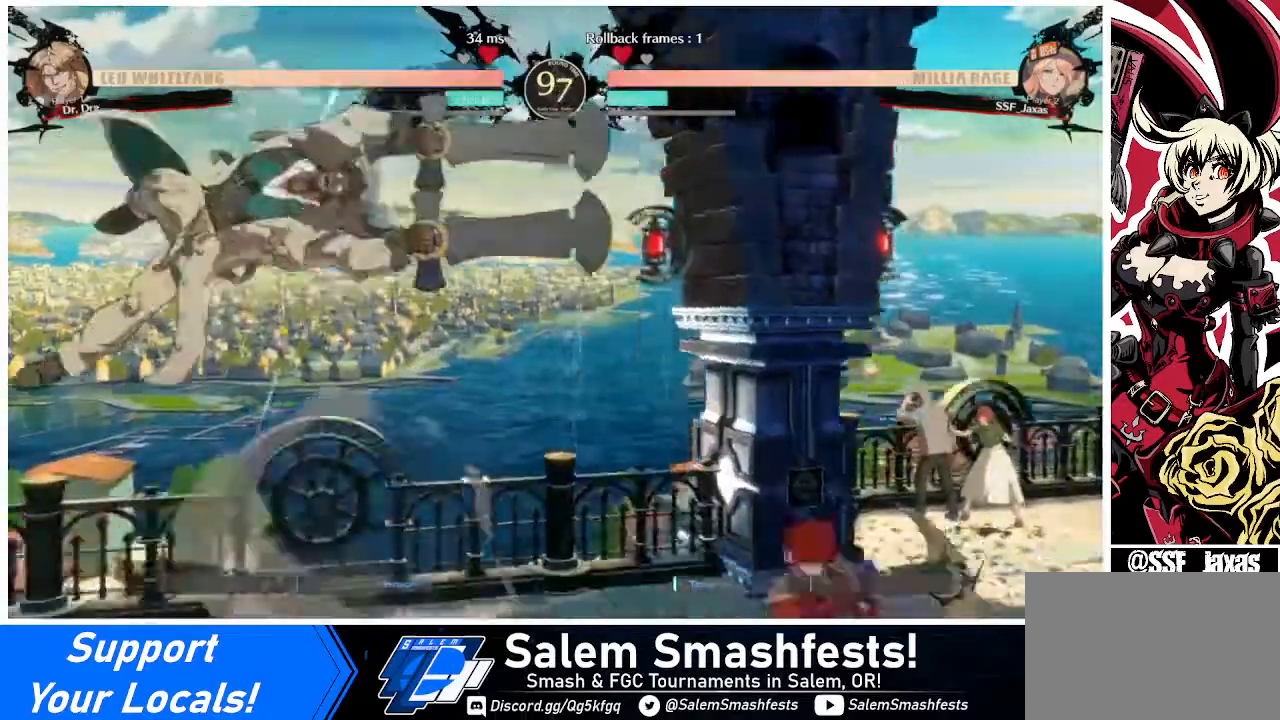
{"buttons": ["TRIANGLE", "DPAD_DOWN"], "events": [[120, "DPAD_LEFT", "down"], [200, "DPAD_LEFT", "up"], [240, "DPAD_LEFT", "down"], [440, "DPAD_DOWN", "down"], [480, "DPAD_LEFT", "up"], [480, "TRIANGLE", "down"]]}
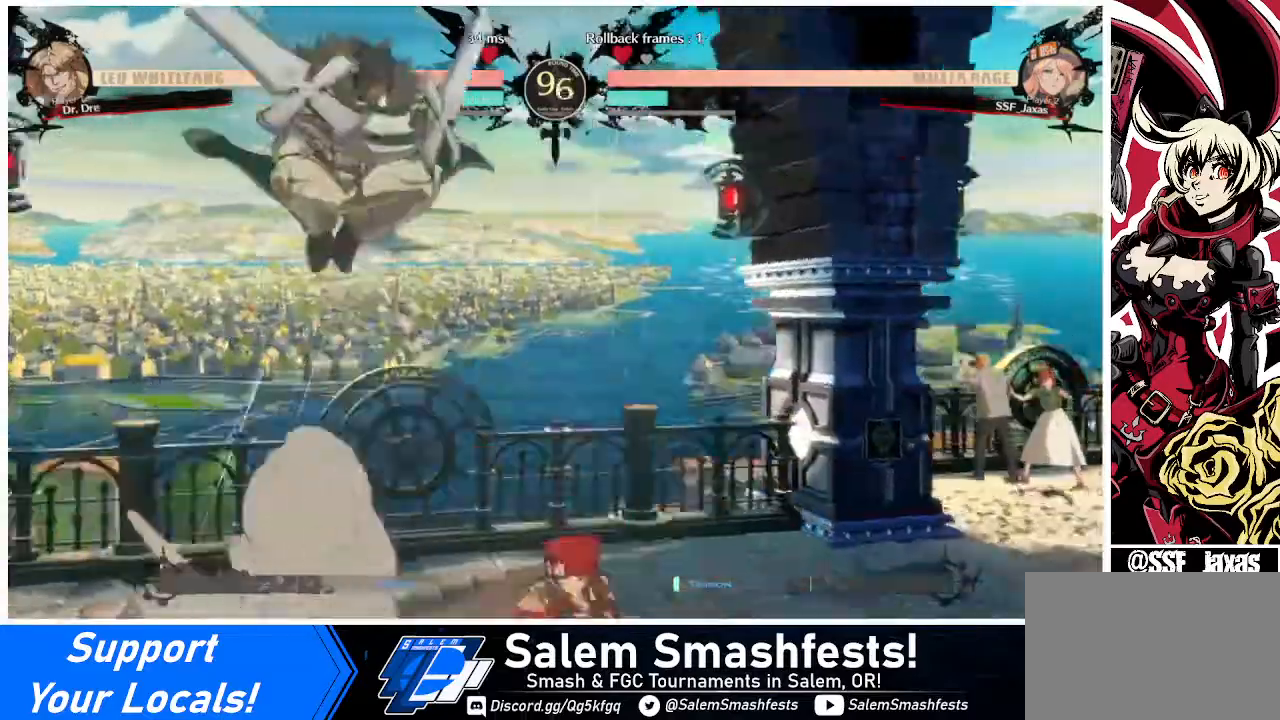
{"buttons": ["DPAD_RIGHT"], "events": [[80, "TRIANGLE", "up"], [120, "DPAD_DOWN", "up"], [280, "DPAD_RIGHT", "down"]]}
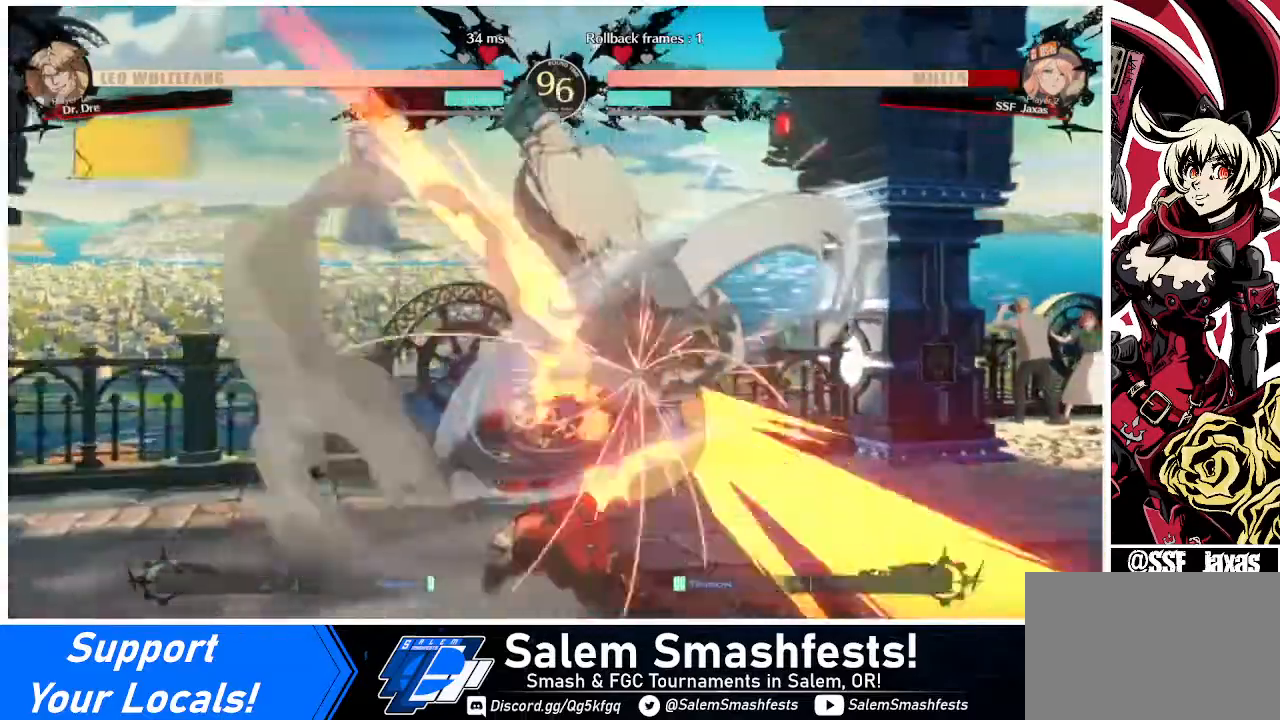
{"buttons": ["DPAD_DOWN", "DPAD_LEFT"], "events": [[40, "DPAD_DOWN", "down"], [80, "SQUARE", "down"], [160, "DPAD_RIGHT", "up"], [240, "SQUARE", "up"], [280, "DPAD_LEFT", "down"]]}
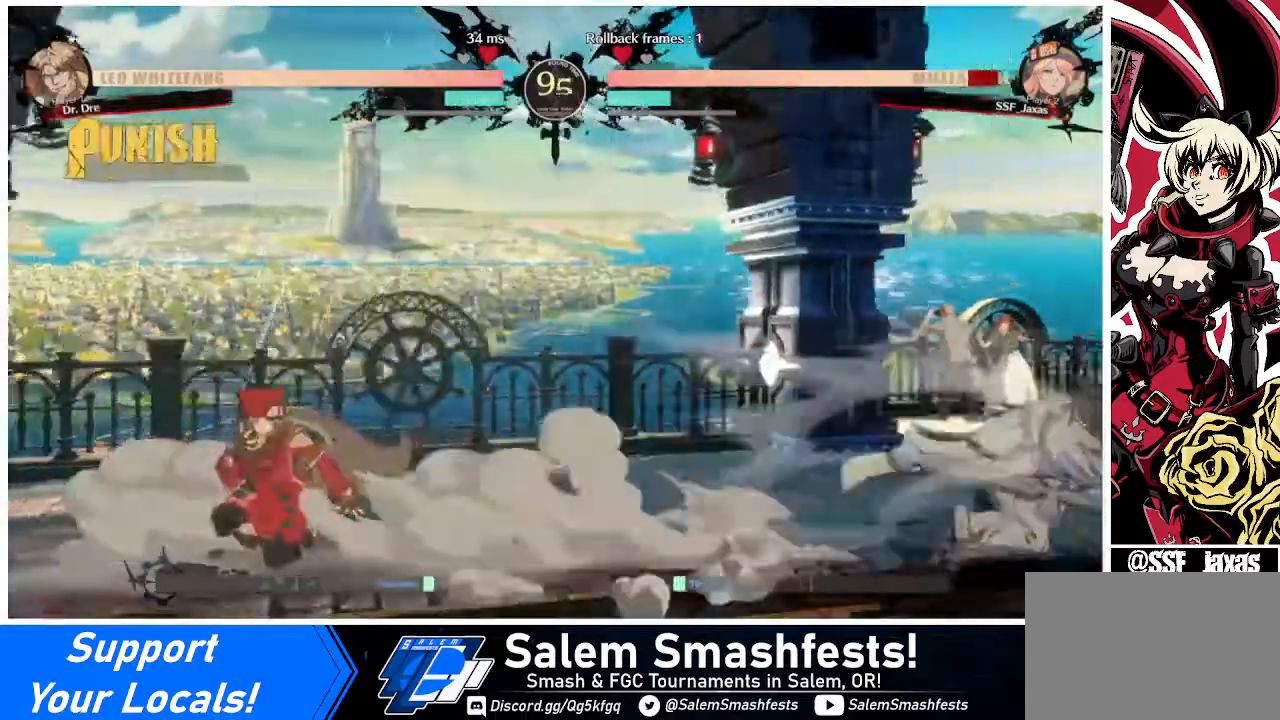
{"buttons": ["DPAD_RIGHT"], "events": [[200, "DPAD_DOWN", "up"], [200, "DPAD_LEFT", "up"], [240, "DPAD_RIGHT", "down"], [320, "DPAD_RIGHT", "up"], [360, "DPAD_RIGHT", "down"]]}
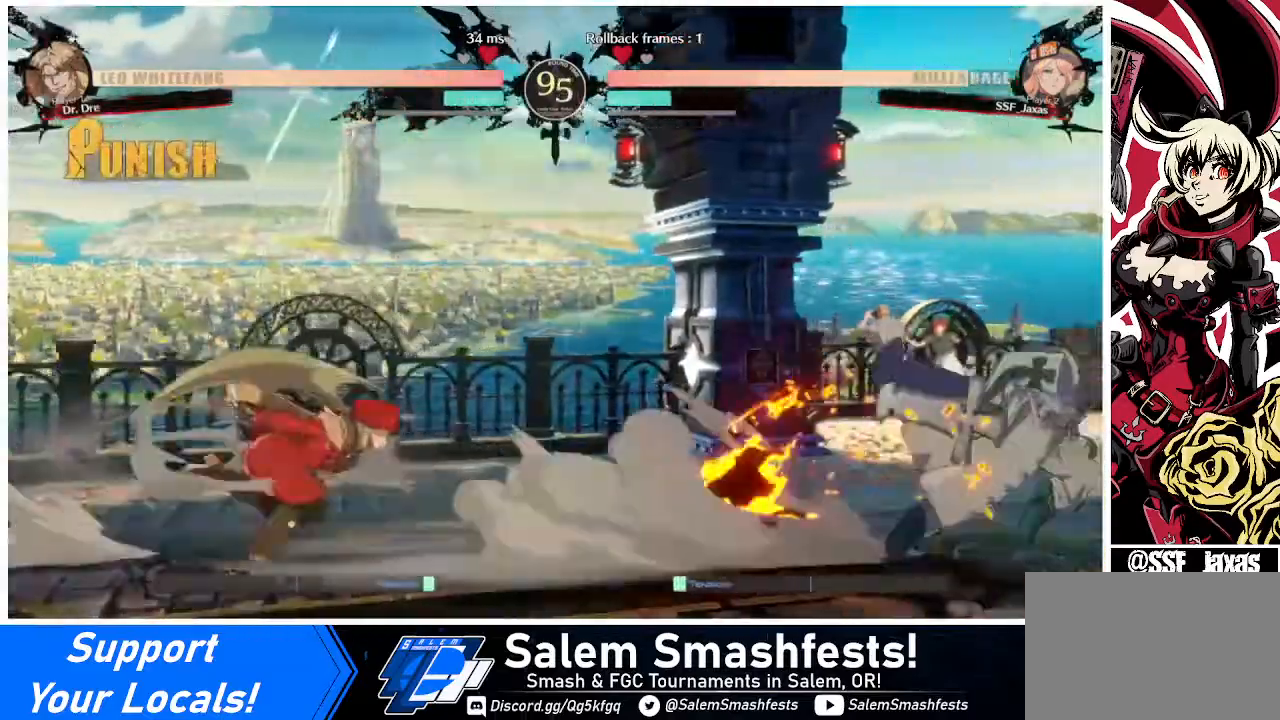
{"buttons": ["DPAD_LEFT"], "events": [[200, "DPAD_UP", "down"], [280, "DPAD_UP", "up"], [400, "DPAD_LEFT", "down"], [400, "DPAD_RIGHT", "up"]]}
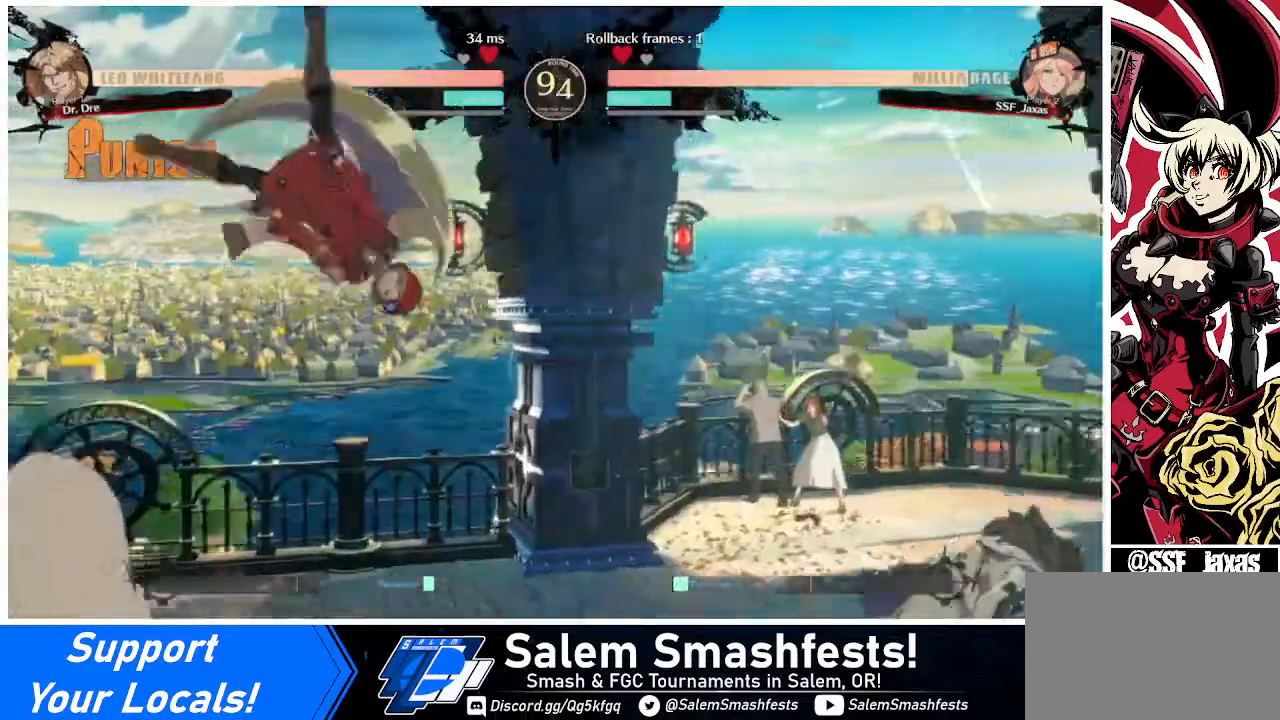
{"buttons": ["DPAD_RIGHT"], "events": [[40, "DPAD_LEFT", "up"], [160, "DPAD_RIGHT", "down"], [240, "DPAD_LEFT", "down"], [240, "DPAD_RIGHT", "up"], [320, "L1", "down"], [400, "DPAD_LEFT", "up"], [400, "DPAD_RIGHT", "down"], [400, "L1", "up"]]}
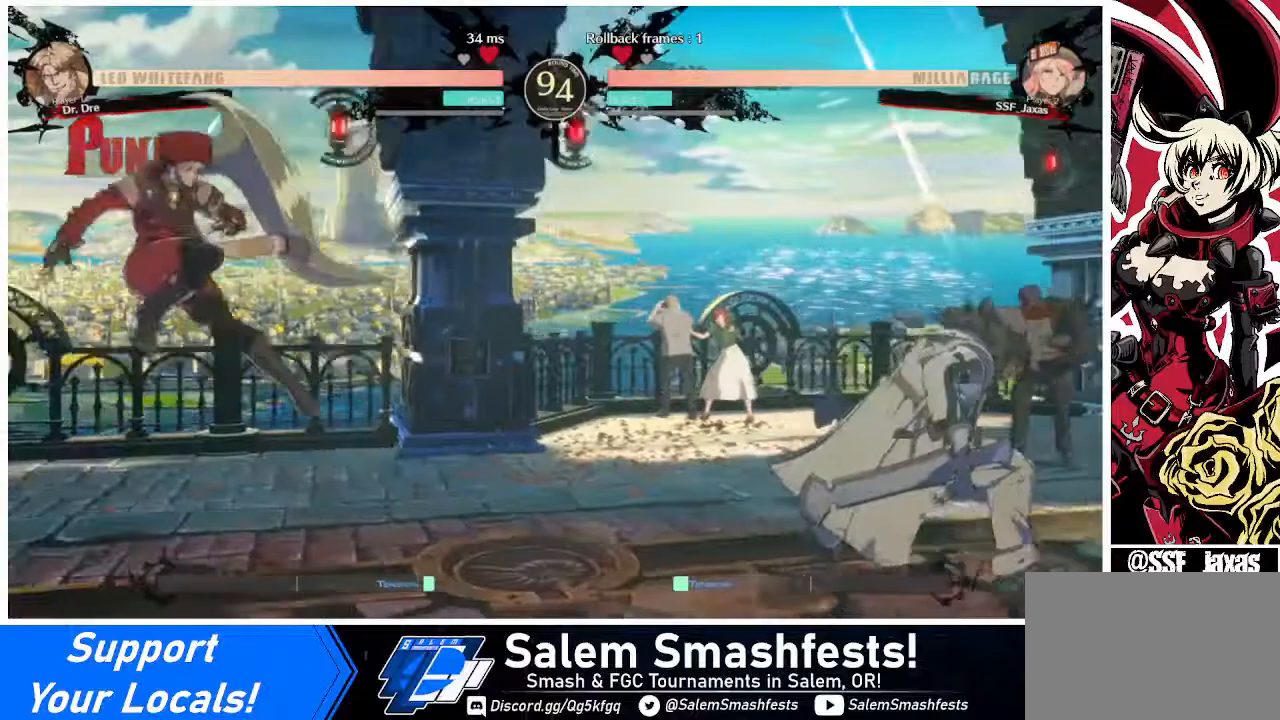
{"buttons": ["DPAD_RIGHT"], "events": [[40, "DPAD_LEFT", "down"], [40, "DPAD_RIGHT", "up"], [240, "DPAD_LEFT", "up"], [240, "DPAD_RIGHT", "down"], [320, "DPAD_RIGHT", "up"], [360, "DPAD_RIGHT", "down"]]}
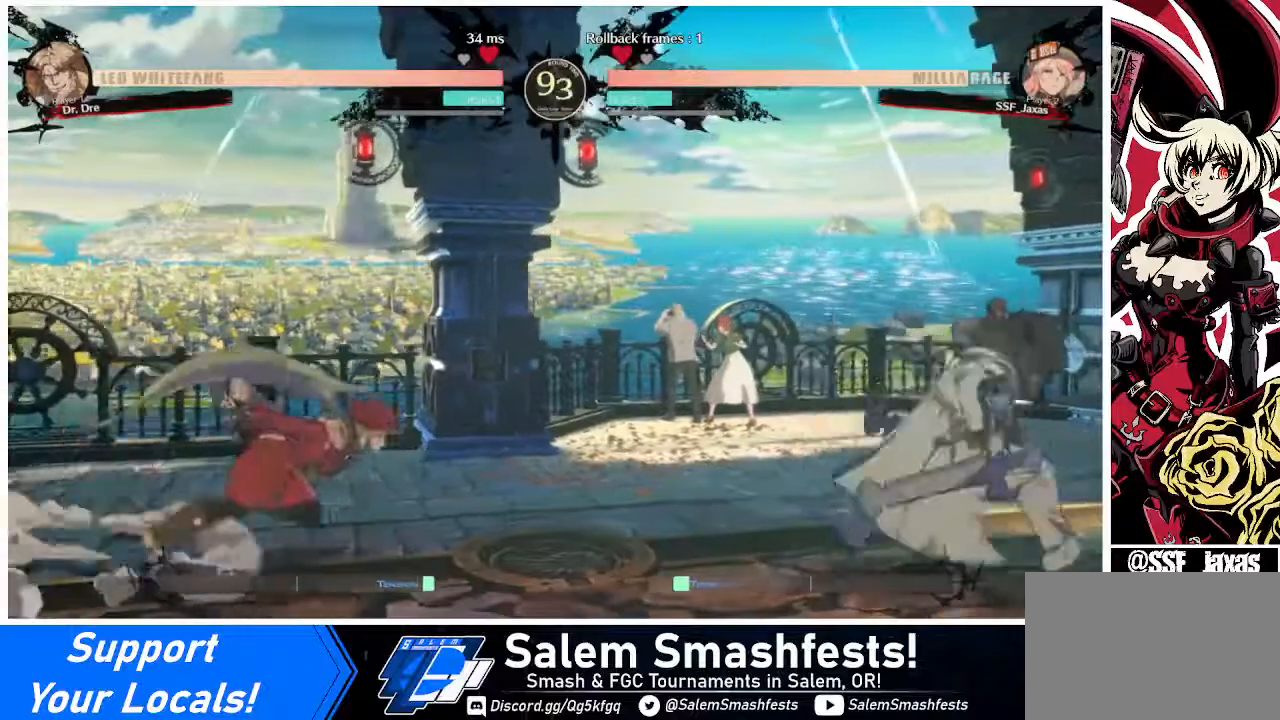
{"buttons": ["DPAD_LEFT"], "events": [[120, "DPAD_UP", "down"], [320, "DPAD_RIGHT", "up"], [320, "DPAD_UP", "up"], [360, "DPAD_LEFT", "down"]]}
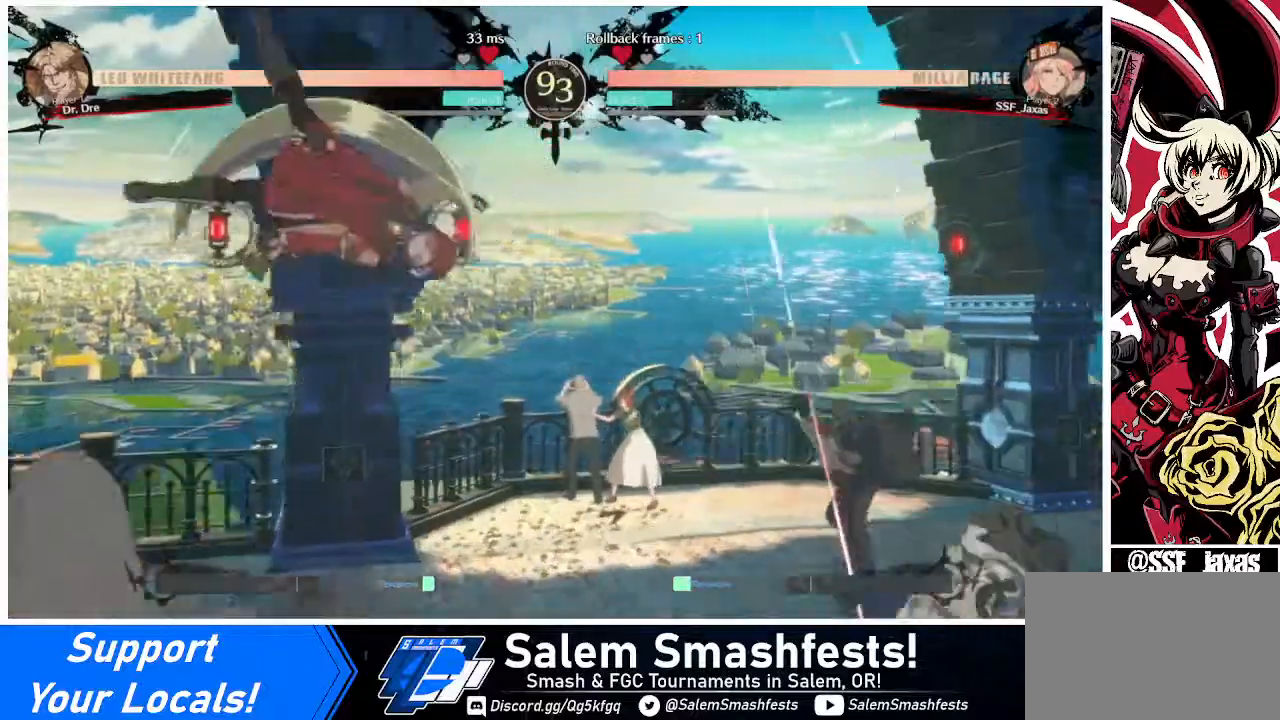
{"buttons": [], "events": [[240, "TRIANGLE", "down"], [360, "TRIANGLE", "up"], [520, "DPAD_LEFT", "up"]]}
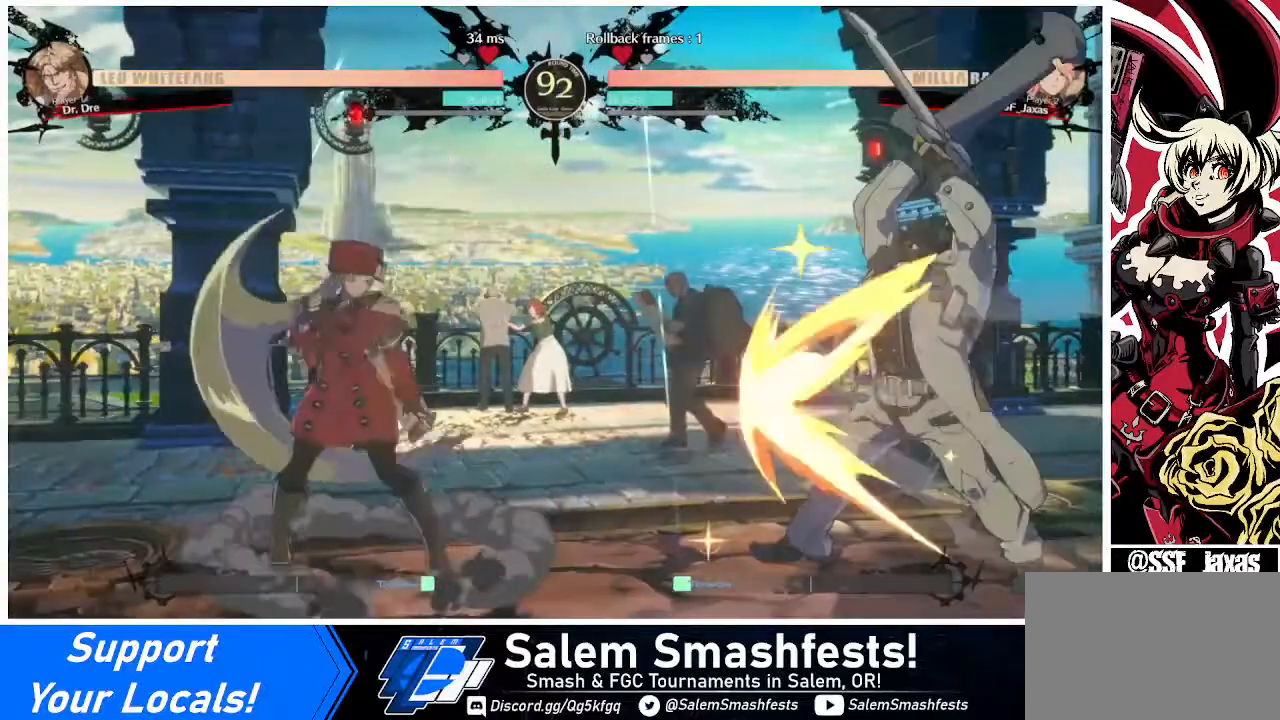
{"buttons": ["DPAD_LEFT"], "events": [[40, "DPAD_LEFT", "down"]]}
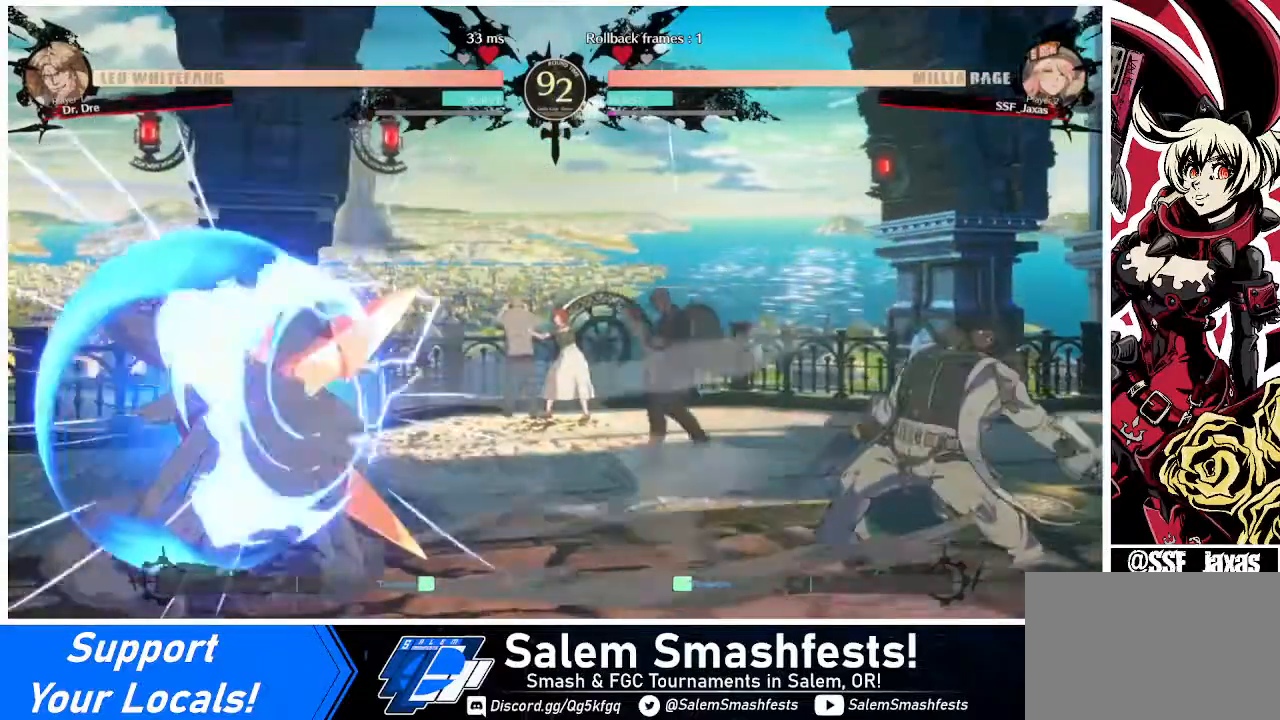
{"buttons": [], "events": [[280, "DPAD_LEFT", "up"], [400, "DPAD_RIGHT", "down"], [440, "DPAD_RIGHT", "up"]]}
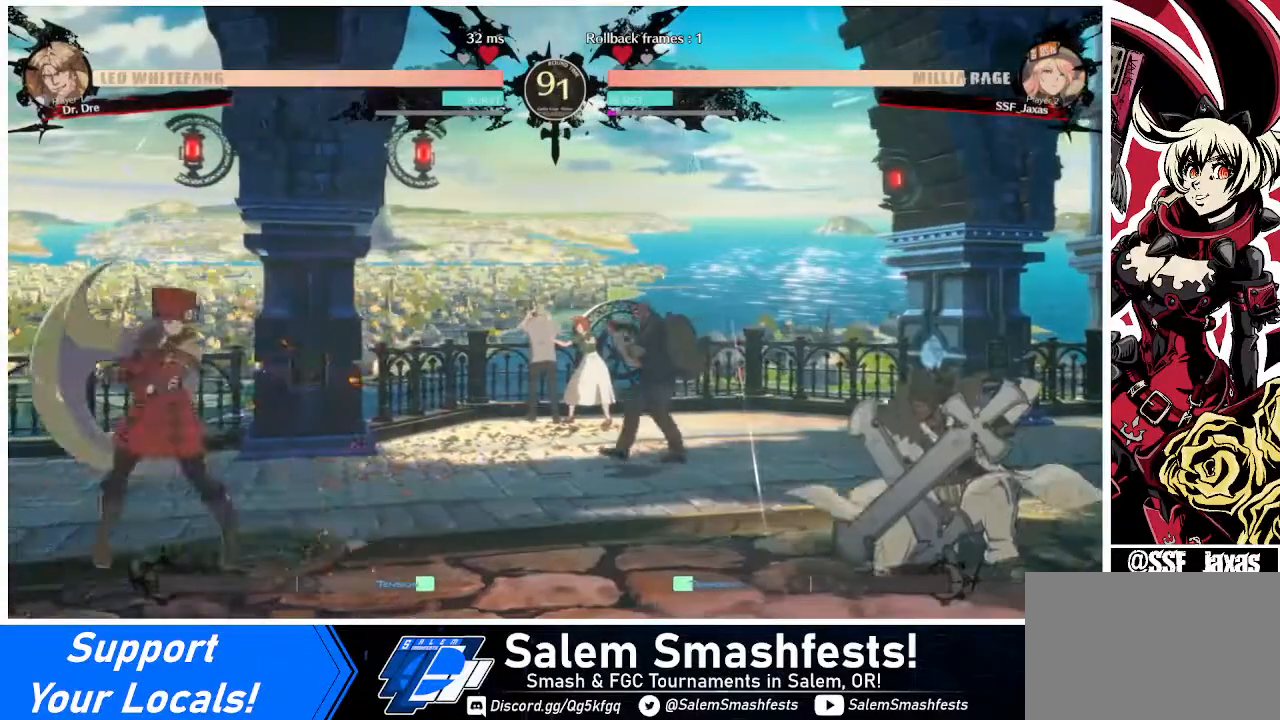
{"buttons": ["SQUARE", "DPAD_DOWN"], "events": [[40, "DPAD_RIGHT", "down"], [400, "DPAD_DOWN", "down"], [440, "DPAD_RIGHT", "up"], [440, "SQUARE", "down"]]}
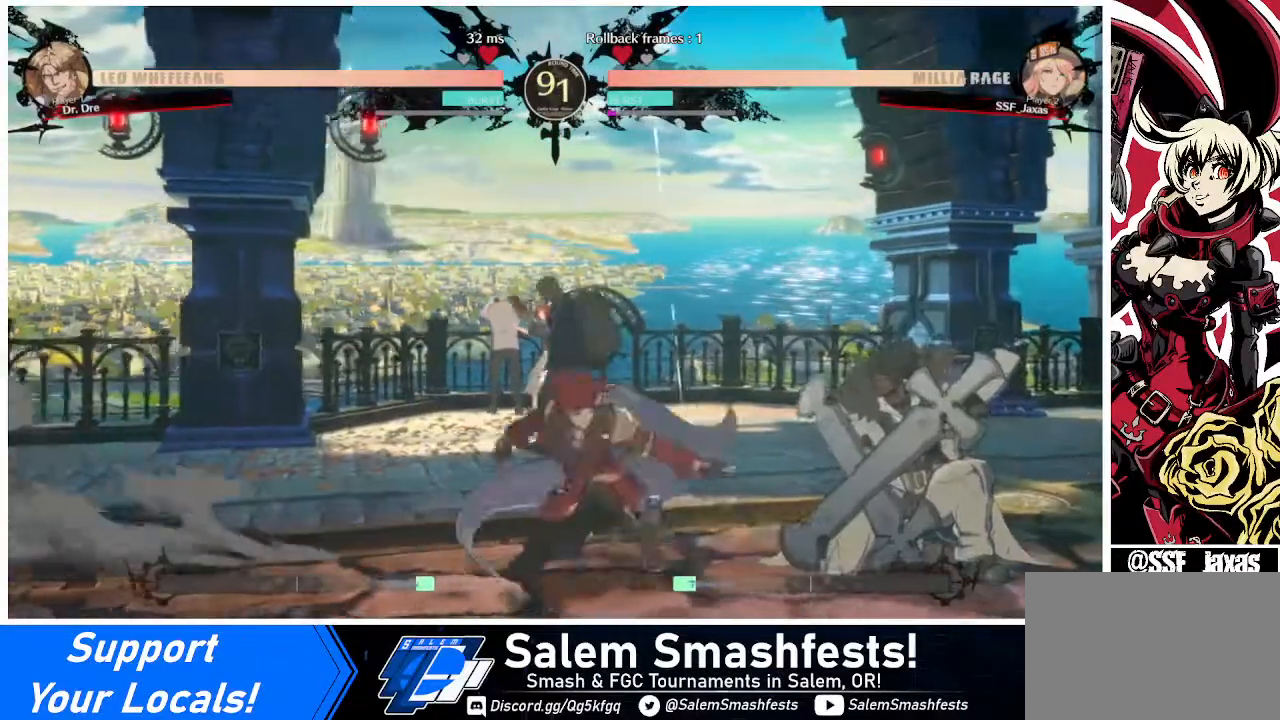
{"buttons": ["R1", "DPAD_RIGHT"], "events": [[40, "SQUARE", "up"], [160, "R2", "down"], [280, "DPAD_DOWN", "up"], [280, "R2", "up"], [440, "DPAD_DOWN", "down"], [520, "DPAD_DOWN", "up"], [520, "DPAD_RIGHT", "down"], [520, "R1", "down"]]}
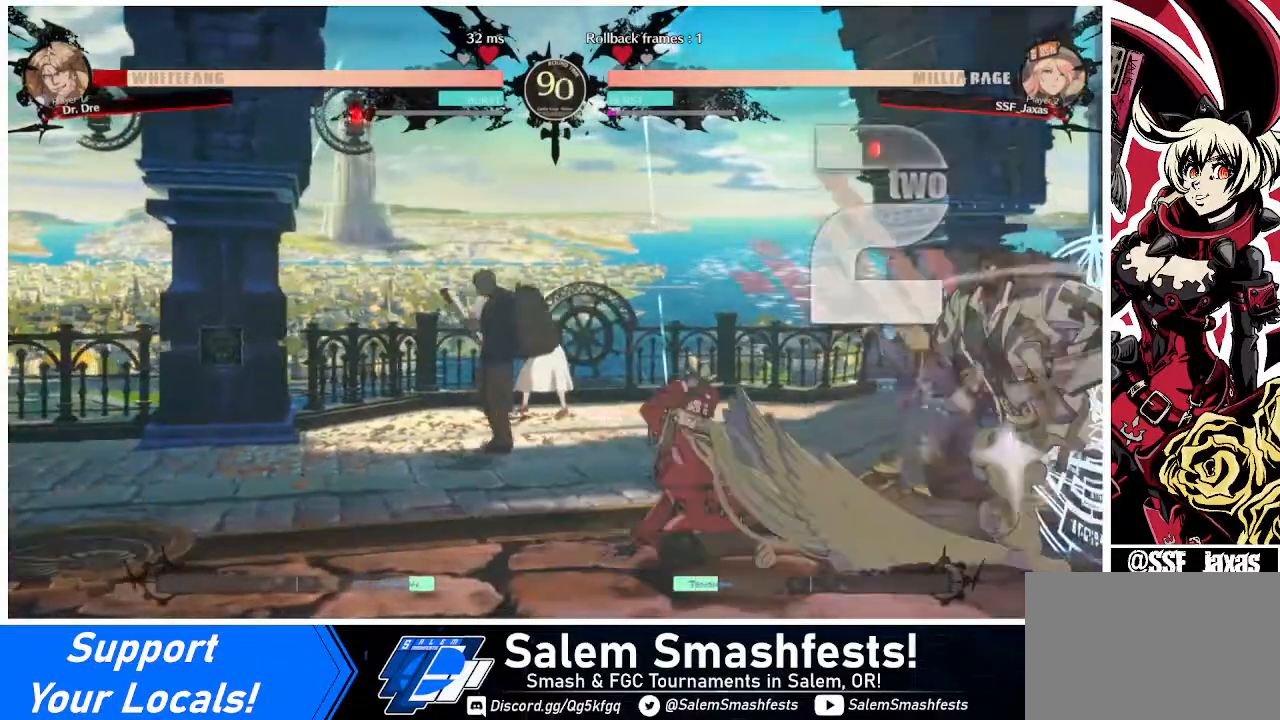
{"buttons": ["DPAD_LEFT"], "events": [[80, "DPAD_RIGHT", "up"], [160, "R1", "up"], [240, "DPAD_LEFT", "down"]]}
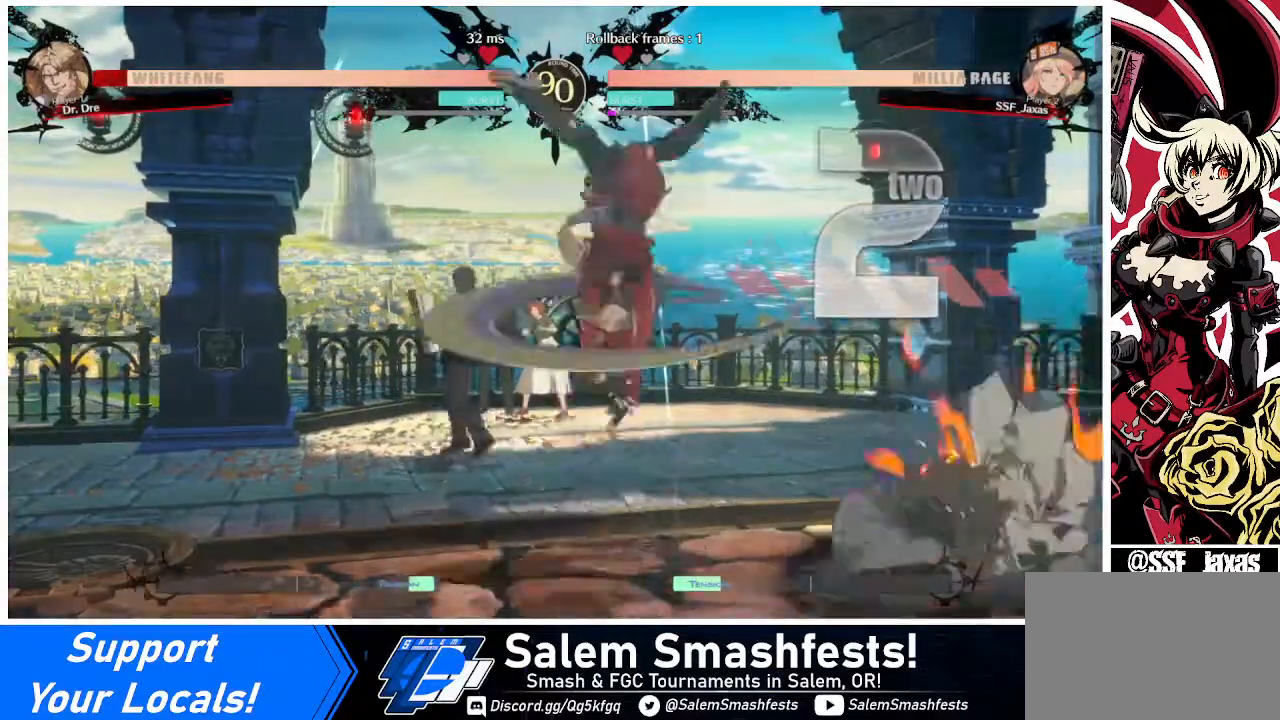
{"buttons": ["DPAD_LEFT"], "events": []}
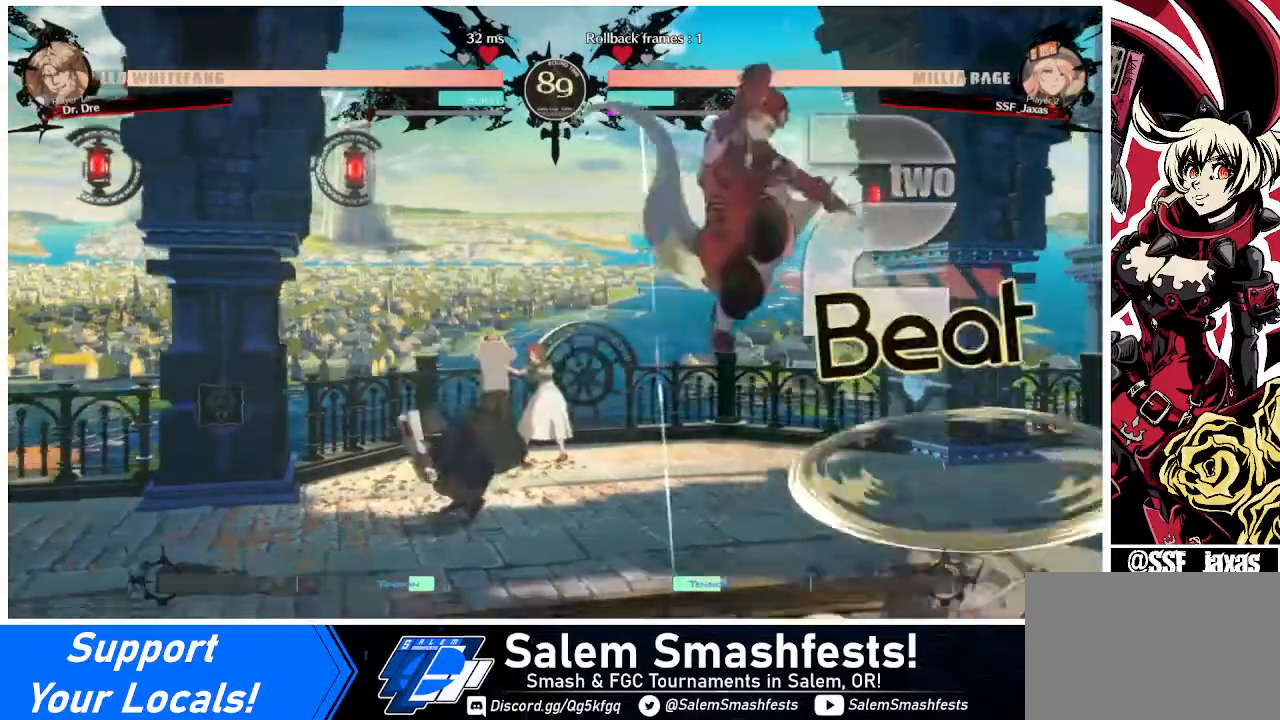
{"buttons": ["DPAD_DOWN", "DPAD_LEFT"], "events": [[40, "DPAD_DOWN", "down"], [280, "SQUARE", "down"], [400, "SQUARE", "up"]]}
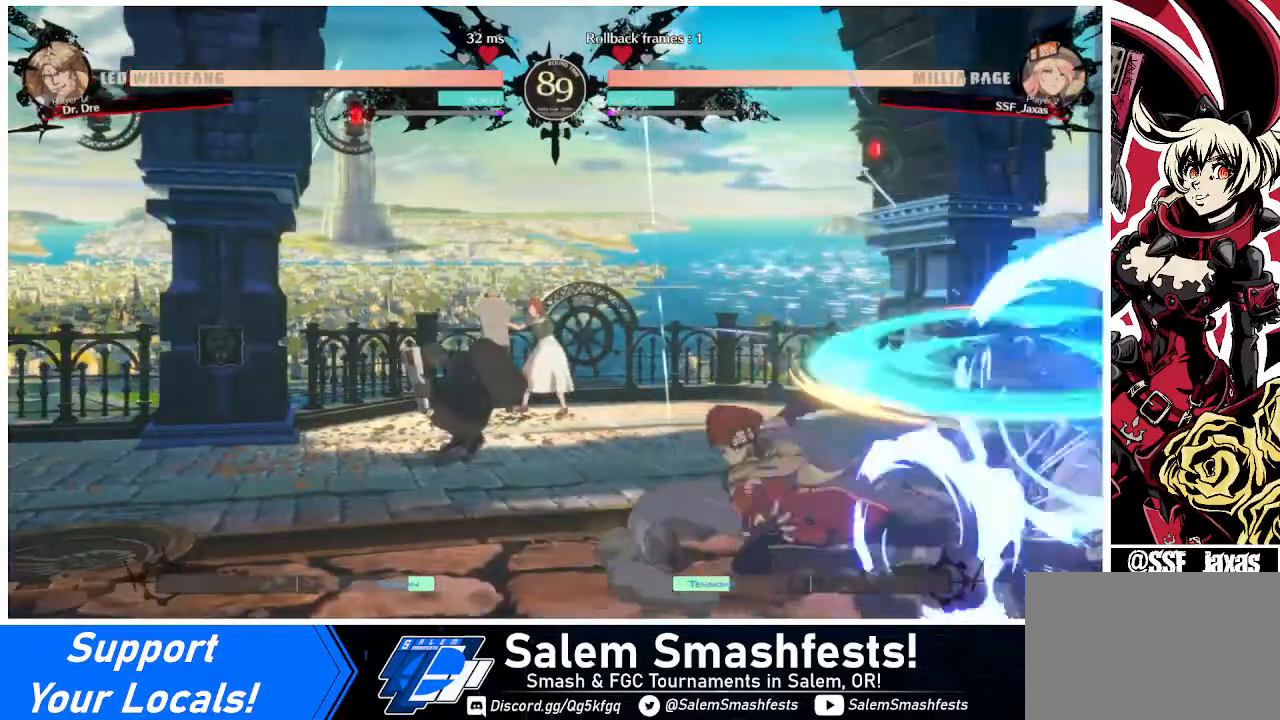
{"buttons": ["TRIANGLE"], "events": [[80, "DPAD_DOWN", "up"], [80, "DPAD_LEFT", "up"], [240, "DPAD_RIGHT", "down"], [280, "DPAD_RIGHT", "up"], [320, "DPAD_RIGHT", "down"], [440, "TRIANGLE", "down"], [480, "DPAD_RIGHT", "up"]]}
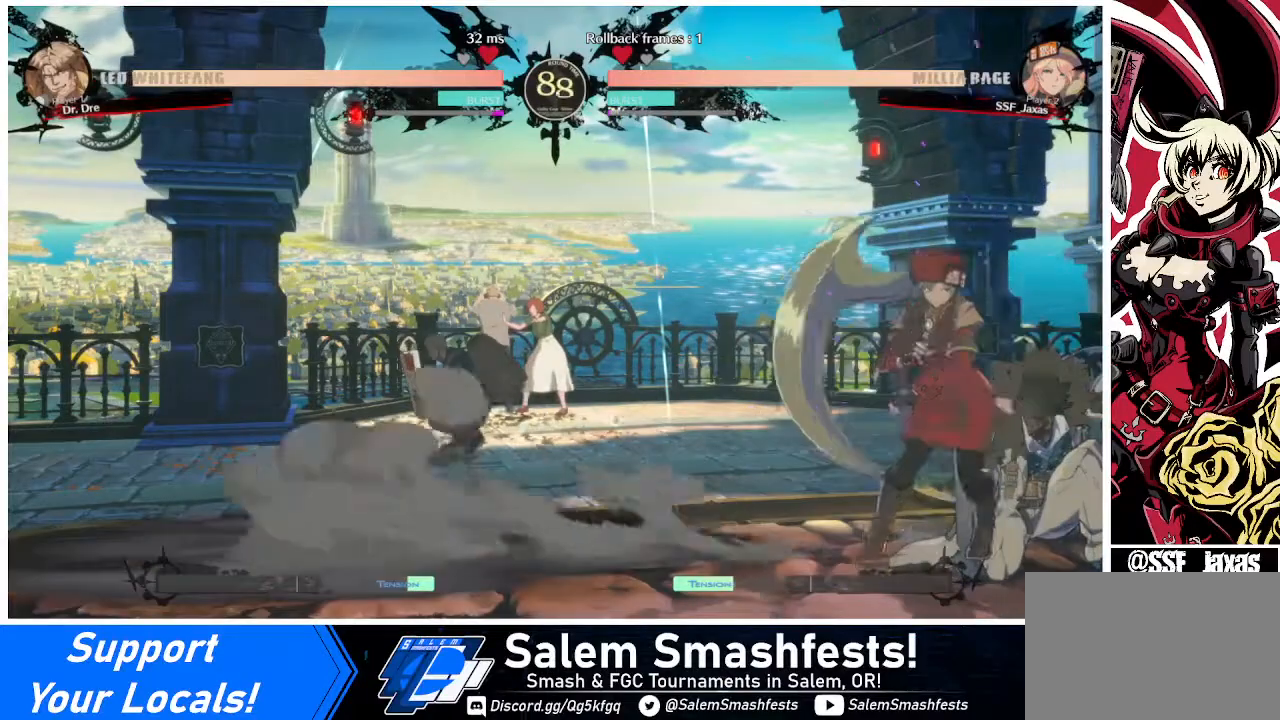
{"buttons": [], "events": [[40, "TRIANGLE", "up"]]}
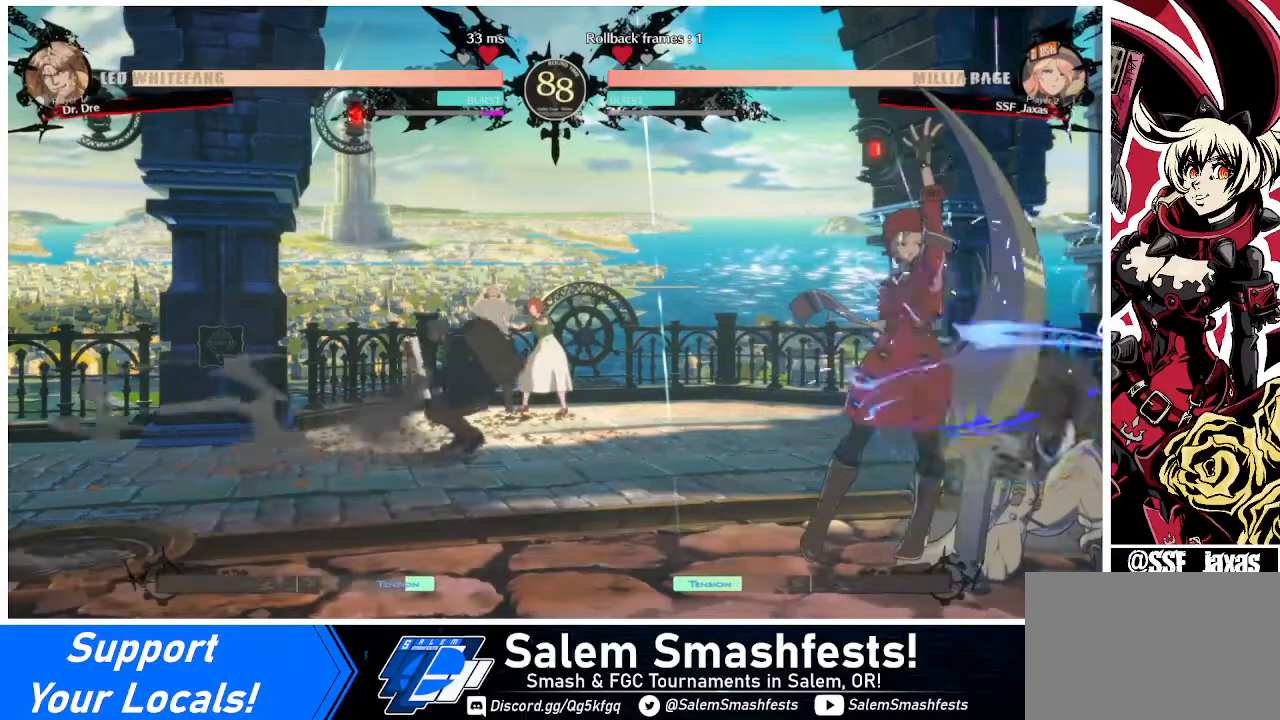
{"buttons": ["DPAD_RIGHT"], "events": [[240, "DPAD_RIGHT", "down"], [440, "R2", "down"], [520, "R2", "up"]]}
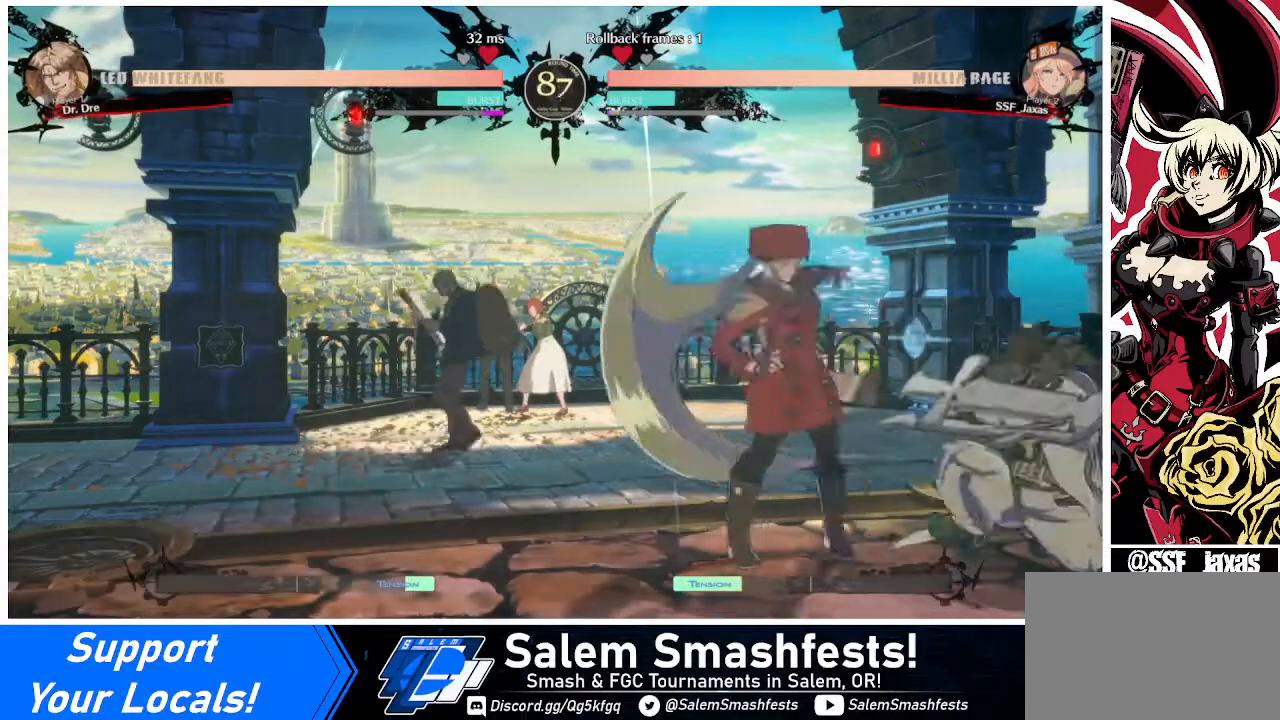
{"buttons": ["DPAD_DOWN", "DPAD_LEFT"], "events": [[40, "DPAD_RIGHT", "up"], [200, "DPAD_LEFT", "down"], [240, "DPAD_DOWN", "down"]]}
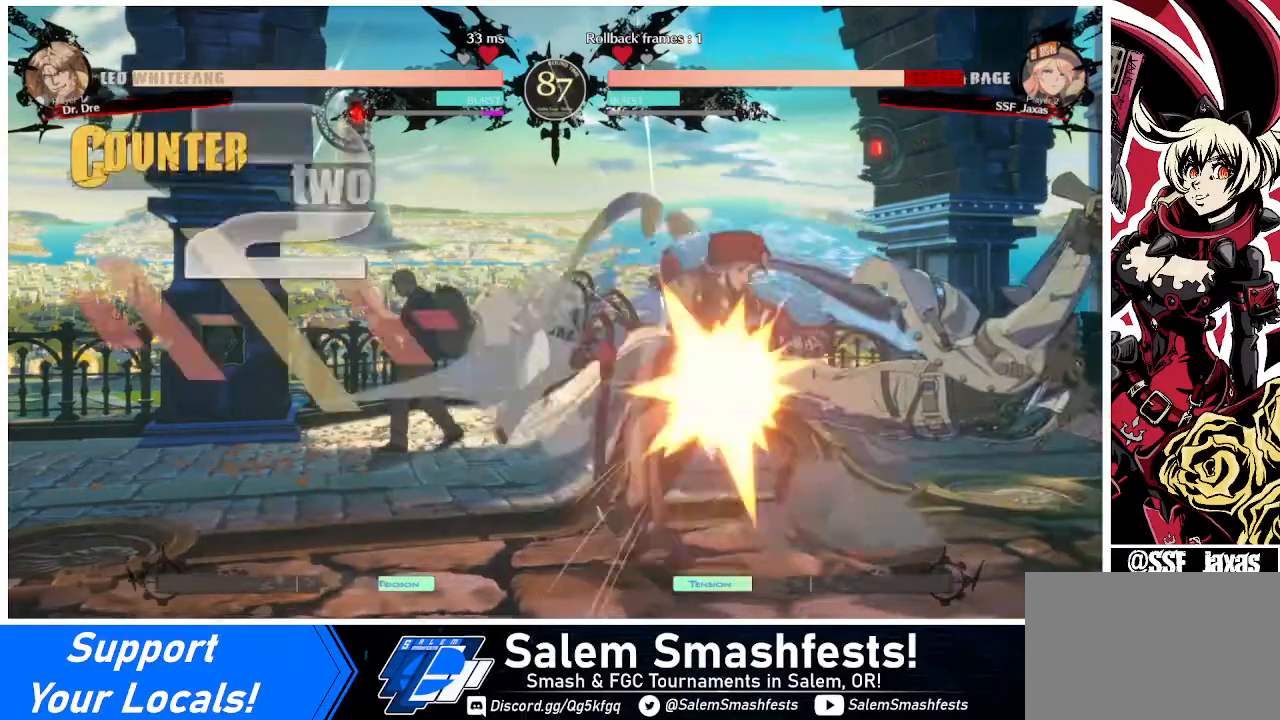
{"buttons": ["SQUARE", "DPAD_LEFT"], "events": [[360, "SQUARE", "down"], [360, "TRIANGLE", "down"], [440, "DPAD_DOWN", "up"], [520, "TRIANGLE", "up"]]}
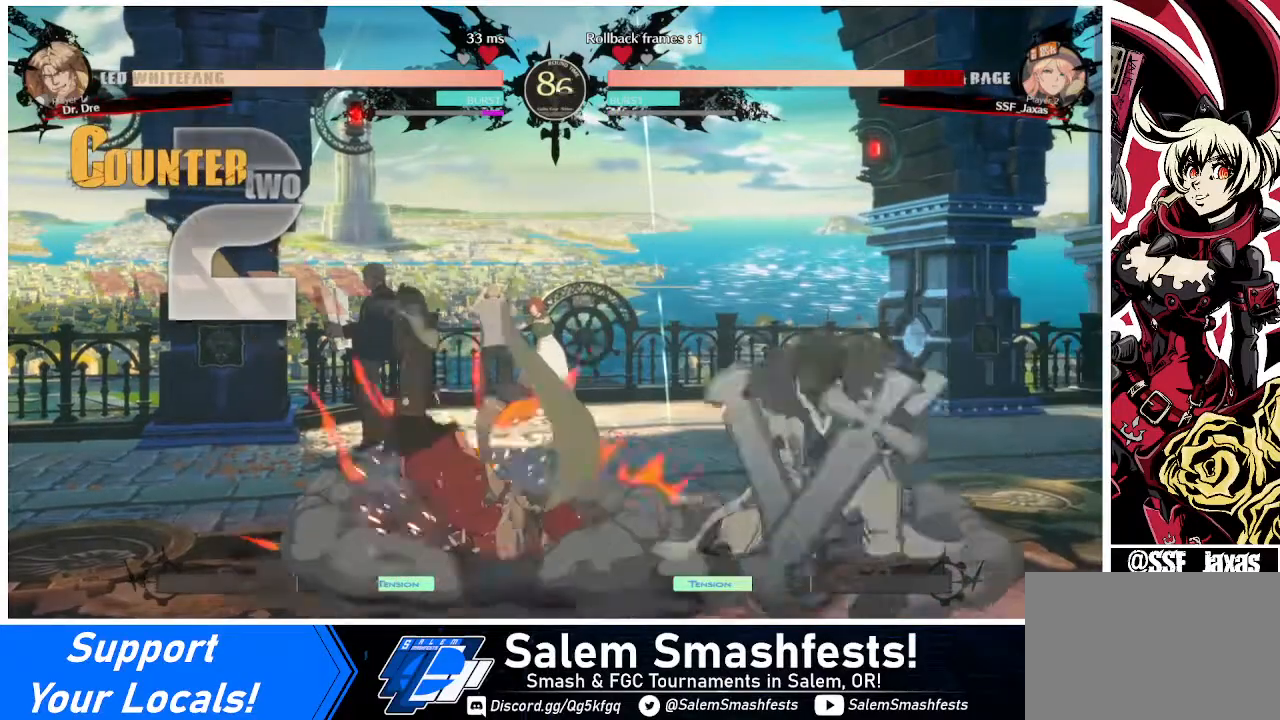
{"buttons": ["DPAD_DOWN", "DPAD_RIGHT"], "events": [[80, "SQUARE", "up"], [120, "DPAD_DOWN", "down"], [480, "DPAD_LEFT", "up"], [480, "DPAD_RIGHT", "down"]]}